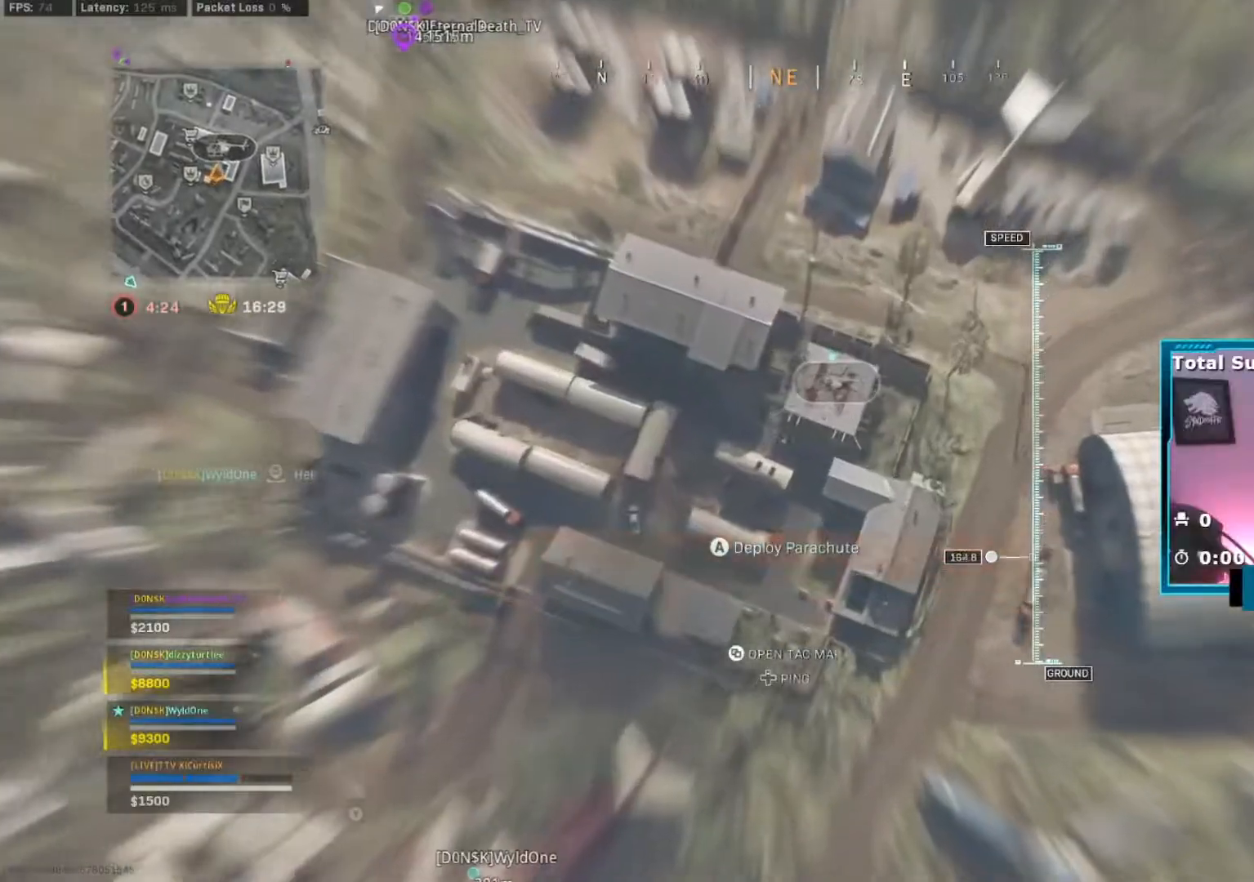
Gameplay with a controller (Xbox layout); each line is a JSON object with the inputs held at the frame after it. "events" lists button and stick changes between this image and that frame as [ms after this image, input, new state], when the widget could be followed in between. Not read: L3.
{"buttons": [], "left_stick": "down-left", "right_stick": "center", "events": [[117, "left_stick", "up-left"], [250, "left_stick", "down-left"]]}
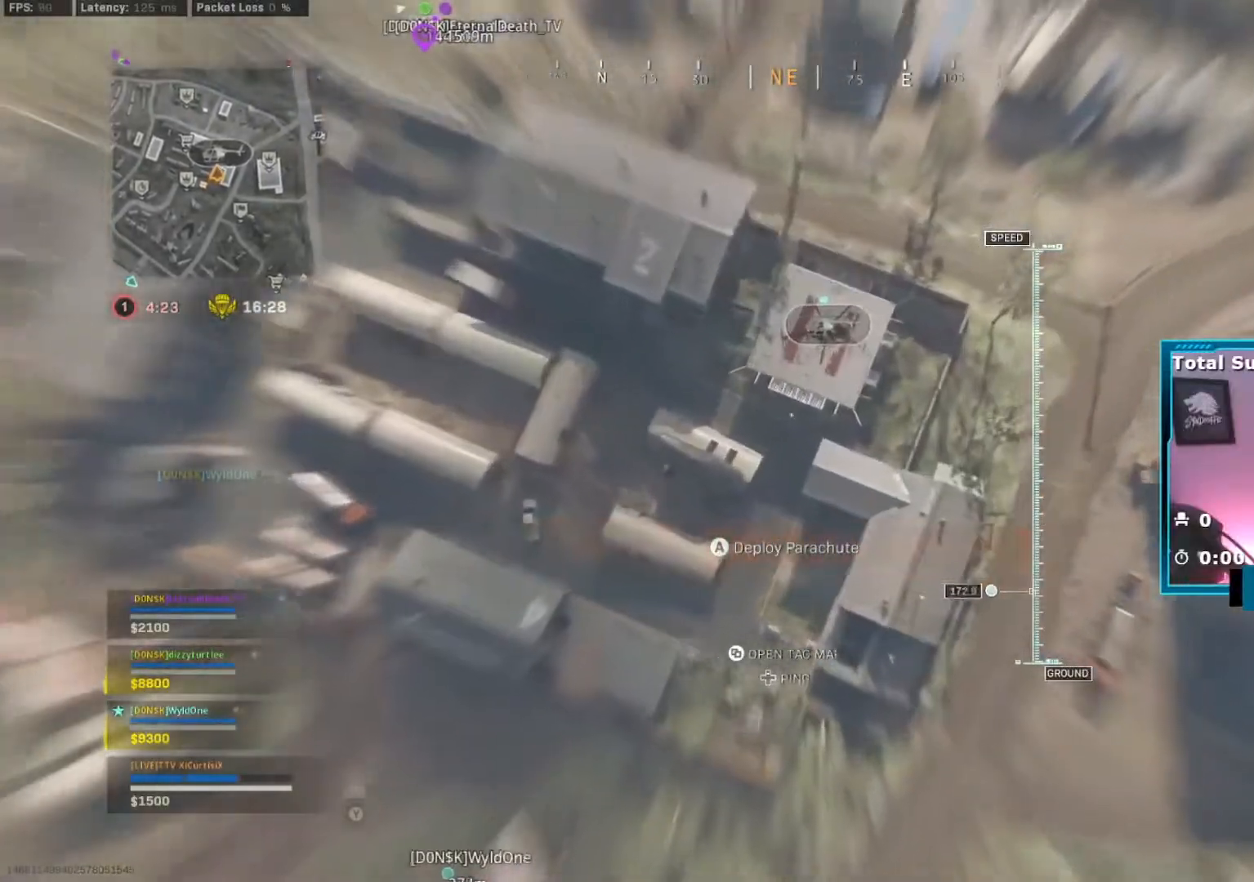
{"buttons": [], "left_stick": "down-left", "right_stick": "up", "events": [[134, "right_stick", "up"], [217, "right_stick", "center"], [367, "right_stick", "up"]]}
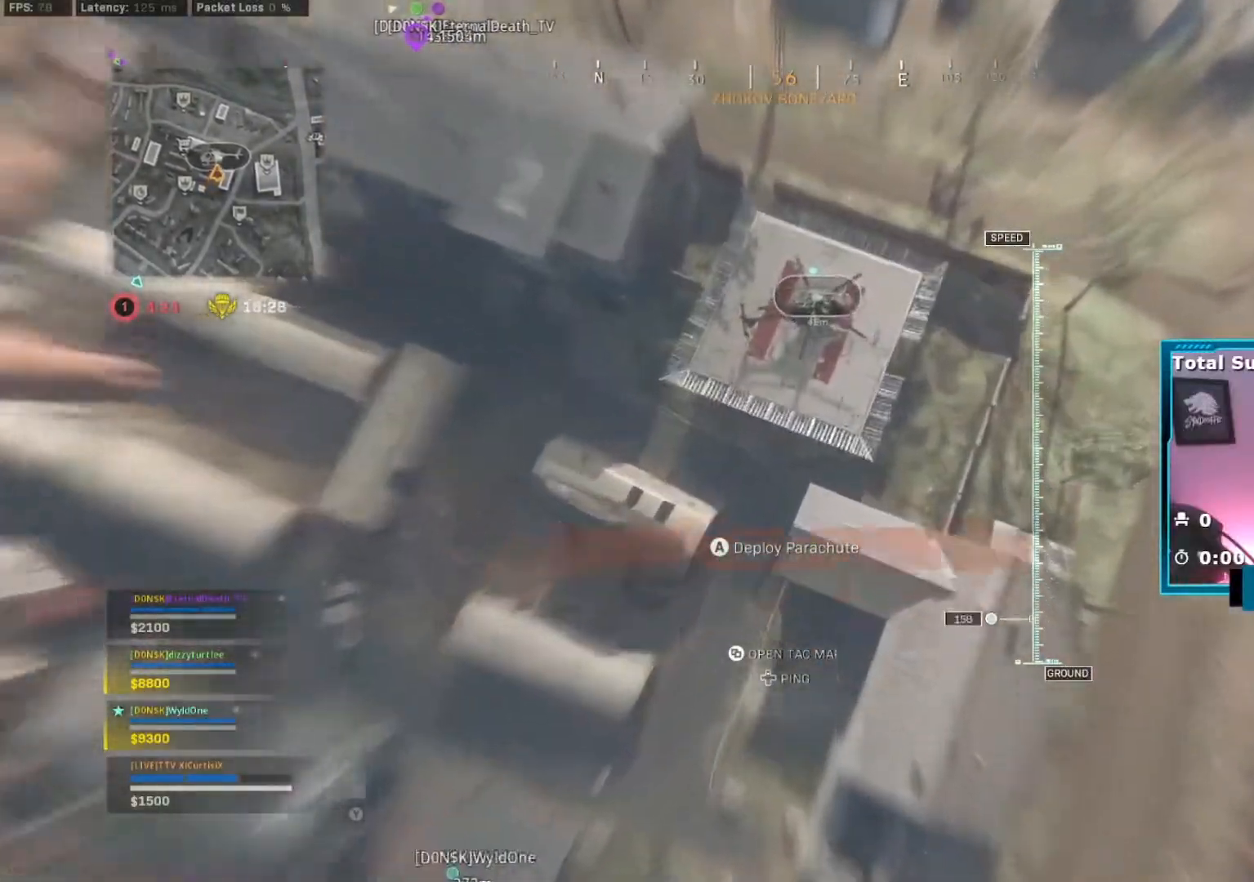
{"buttons": [], "left_stick": "up", "right_stick": "up", "events": [[150, "left_stick", "up"]]}
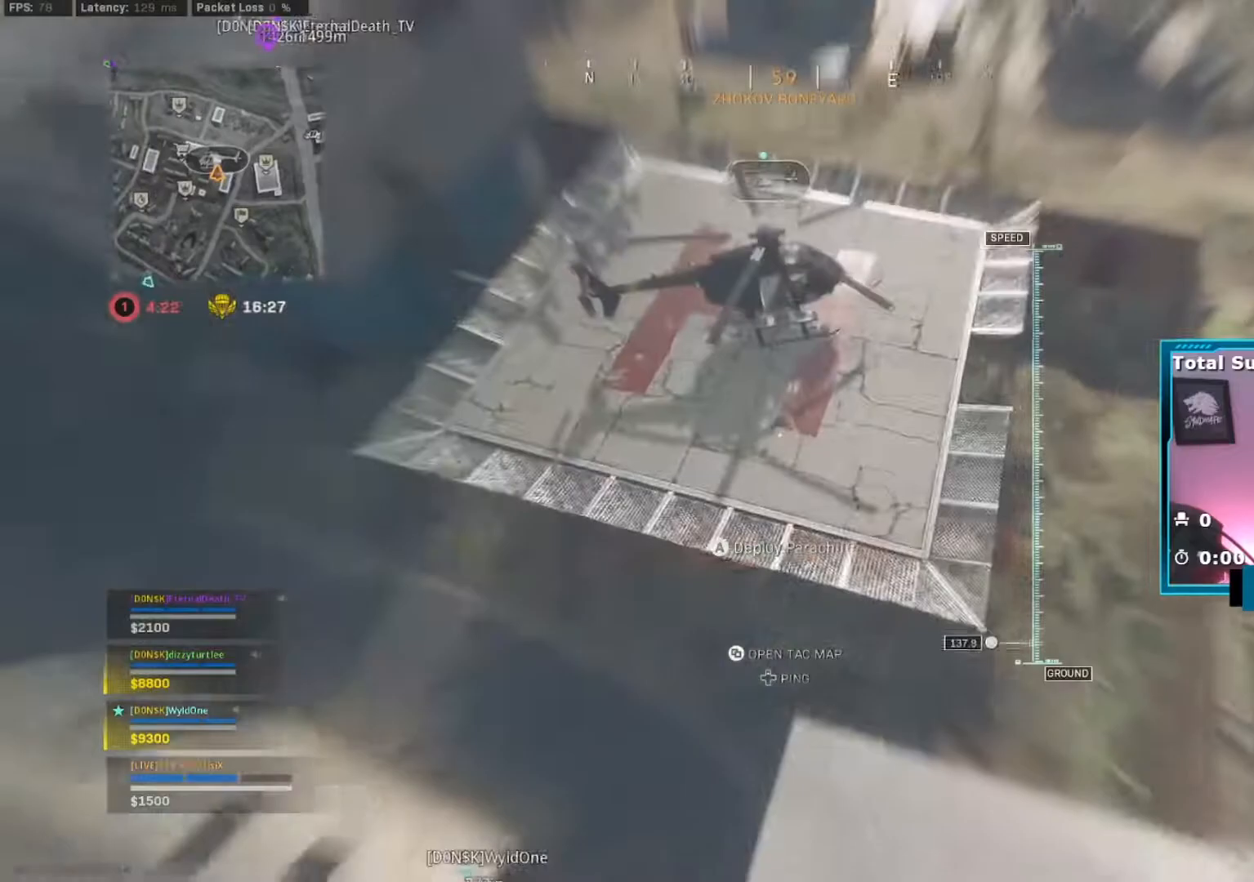
{"buttons": [], "left_stick": "up", "right_stick": "up", "events": [[66, "A", "down"], [167, "A", "up"], [233, "A", "down"], [467, "A", "up"]]}
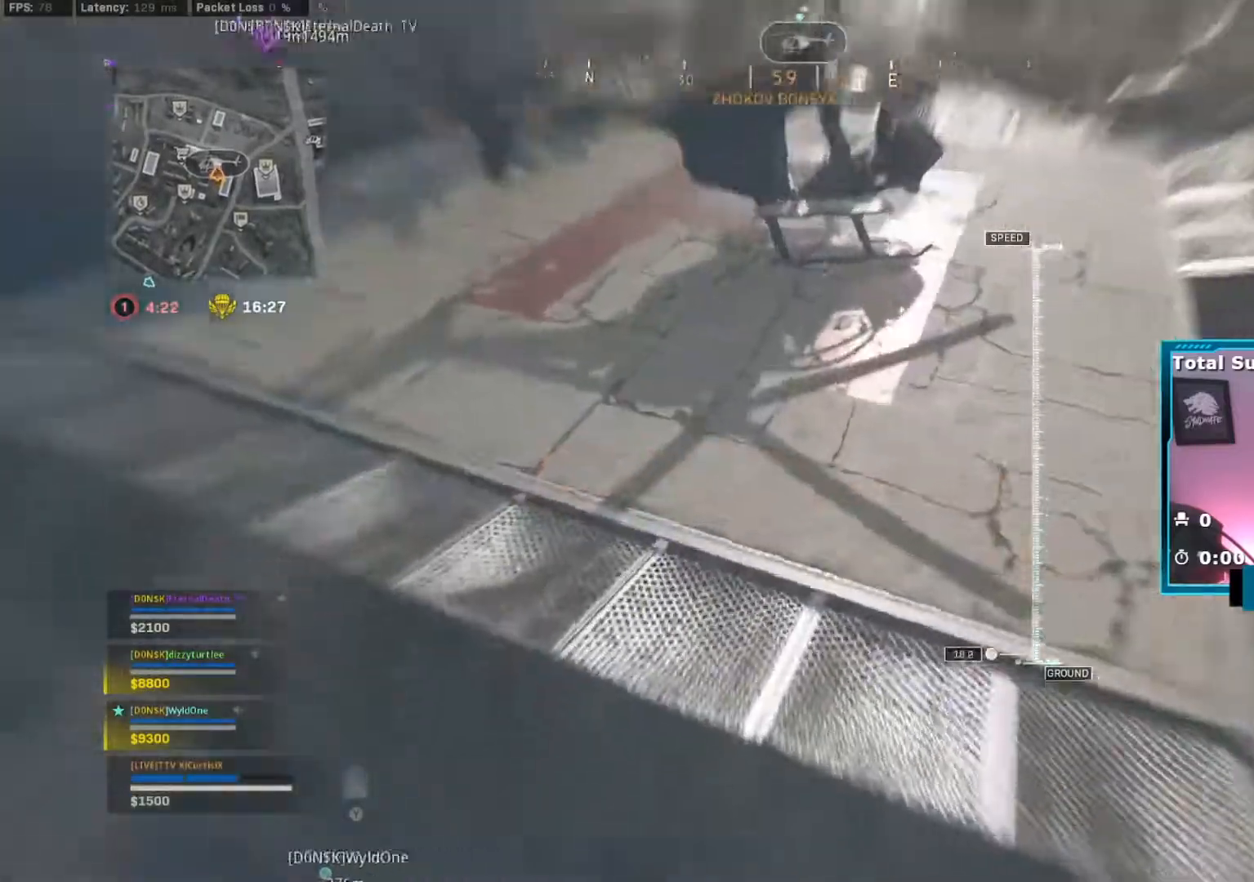
{"buttons": [], "left_stick": "up-left", "right_stick": "up", "events": [[167, "left_stick", "up-left"]]}
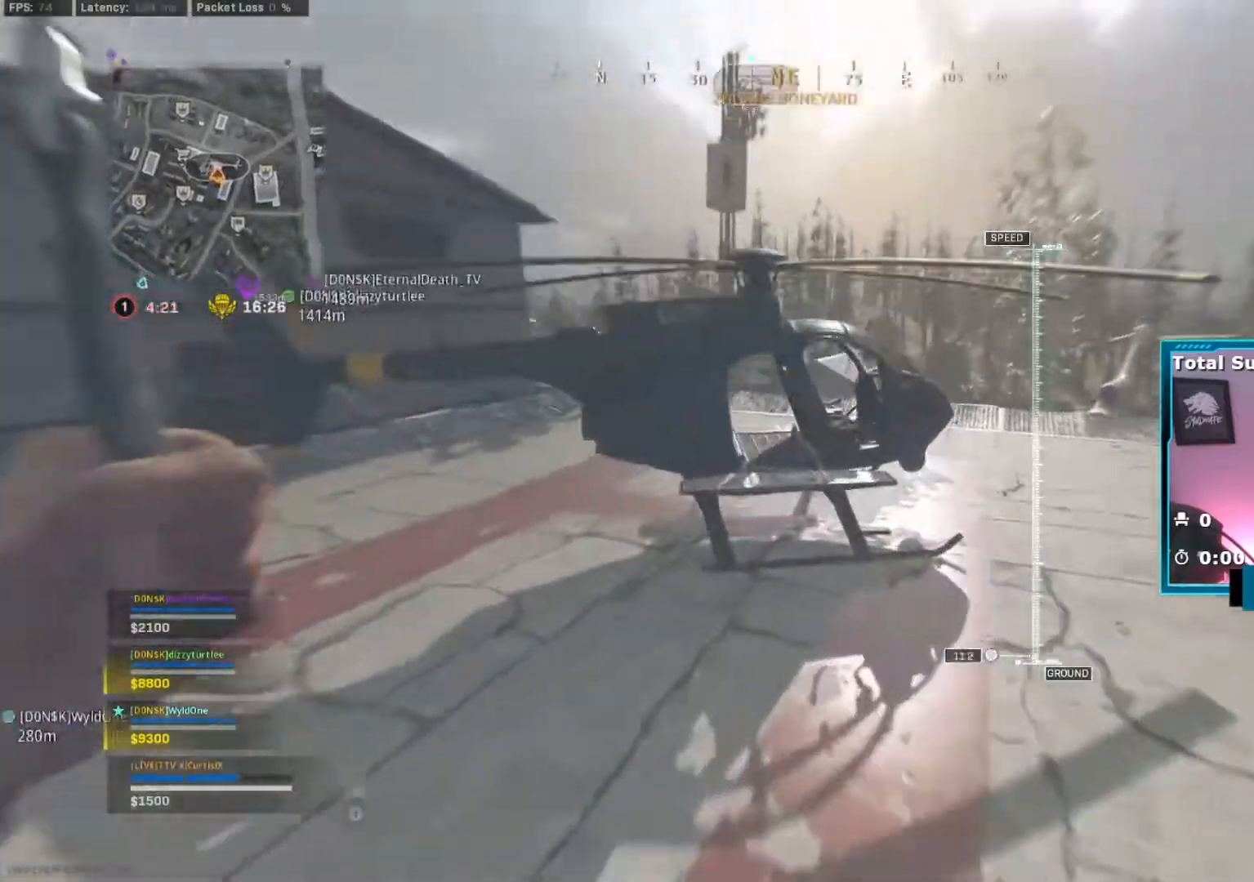
{"buttons": [], "left_stick": "up-left", "right_stick": "up", "events": [[50, "right_stick", "center"], [450, "right_stick", "up"]]}
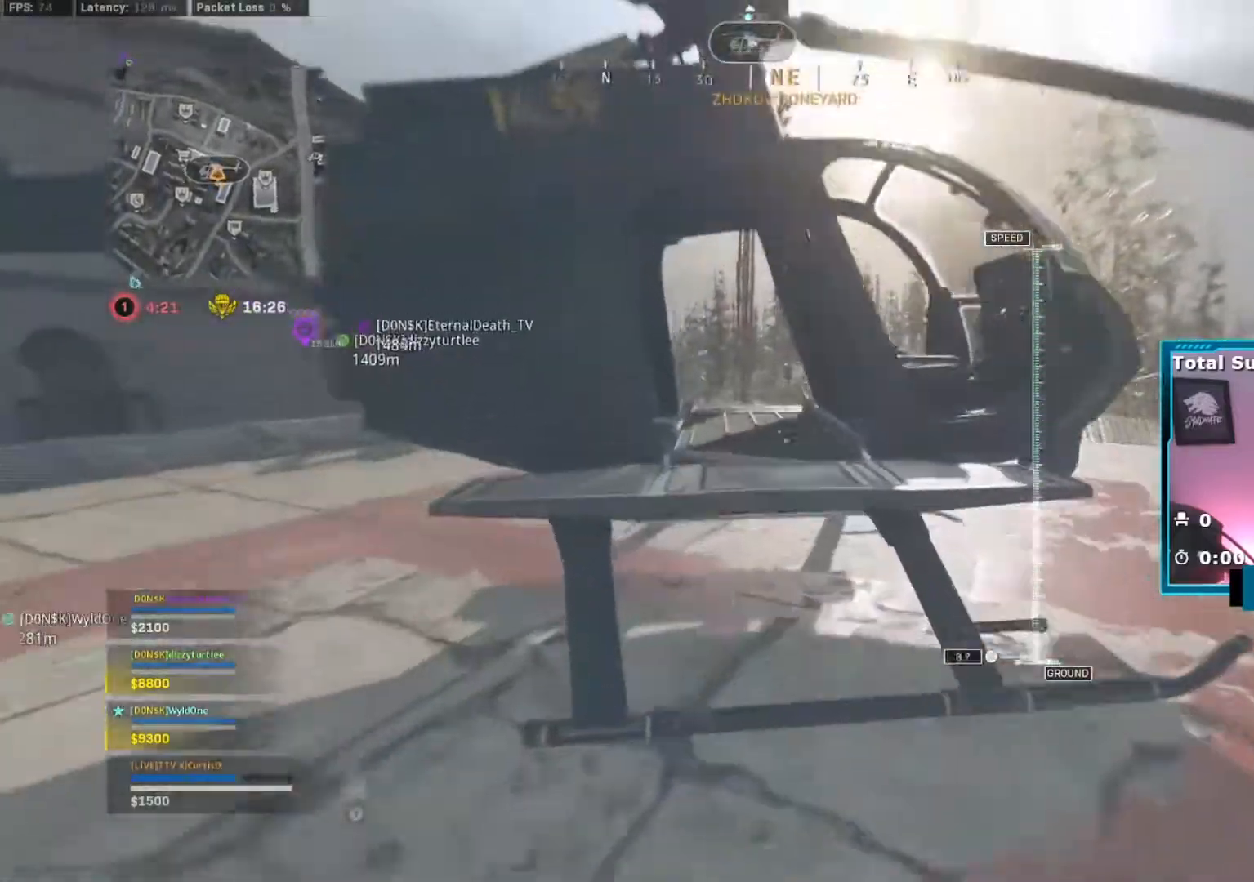
{"buttons": [], "left_stick": "down-right", "right_stick": "center", "events": [[34, "X", "down"], [100, "left_stick", "right"], [134, "X", "up"], [217, "left_stick", "down-right"], [434, "right_stick", "center"]]}
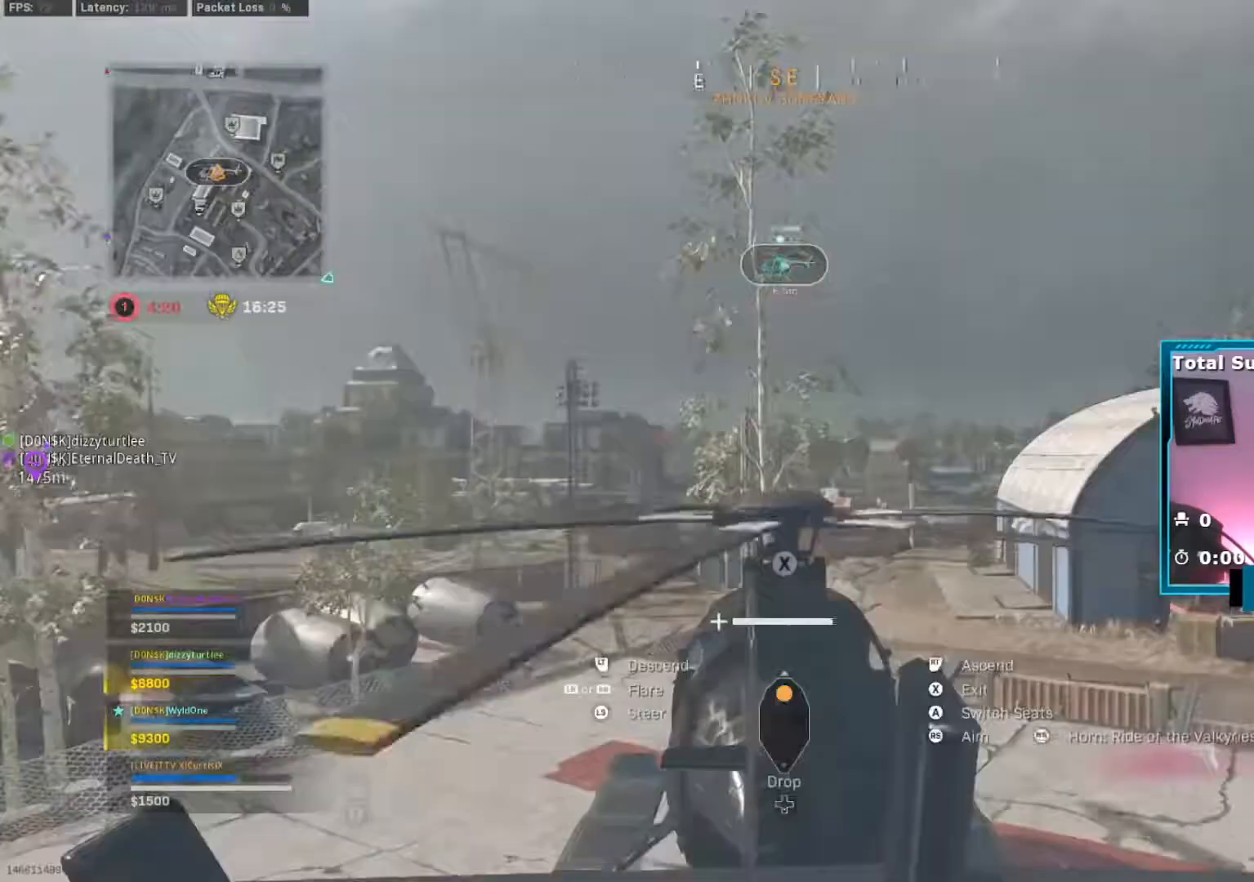
{"buttons": ["R2"], "left_stick": "right", "right_stick": "down-right"}
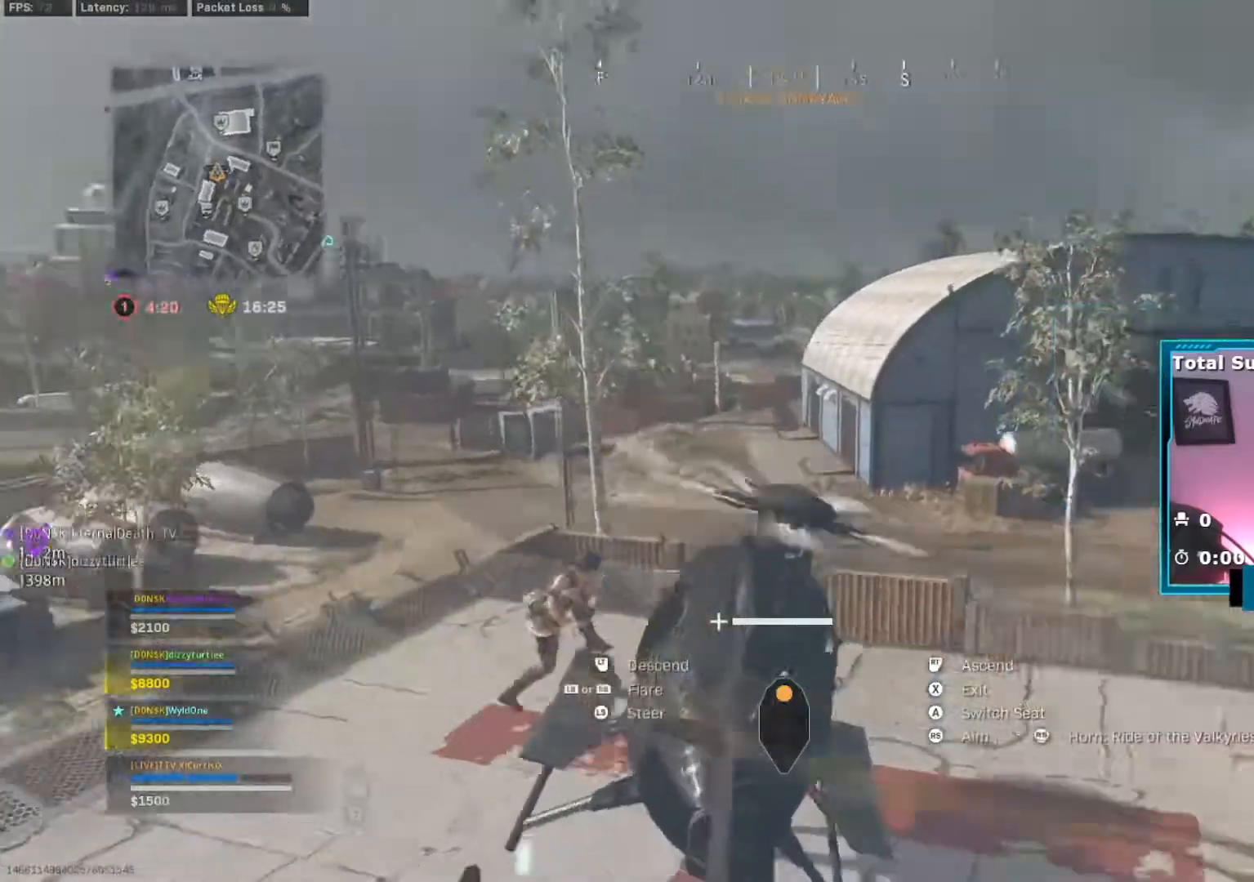
{"buttons": ["R2"], "left_stick": "up-right", "right_stick": "right", "events": [[150, "R2", "up"], [317, "R2", "down"], [434, "left_stick", "up-right"], [434, "right_stick", "right"]]}
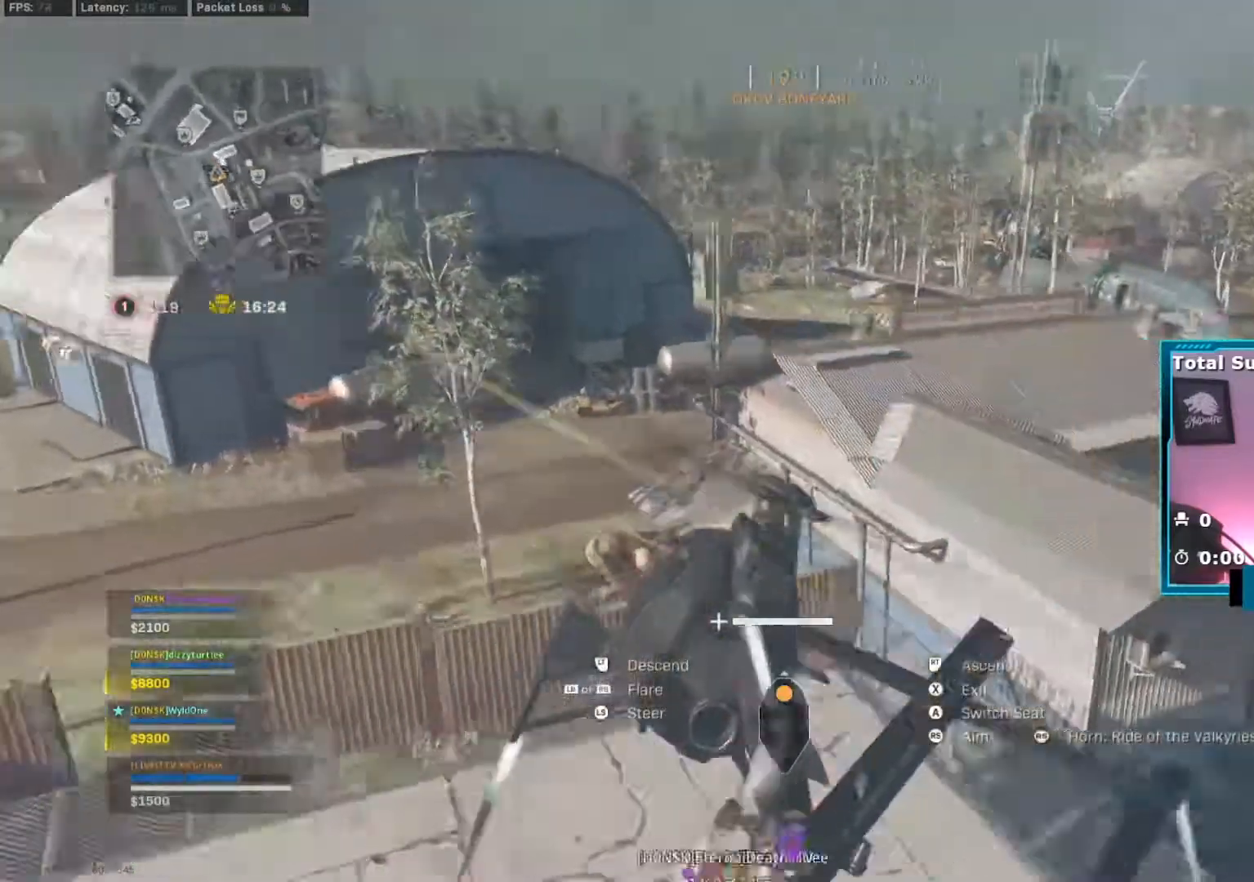
{"buttons": [], "left_stick": "up-right", "right_stick": "right", "events": [[200, "R2", "up"], [300, "R2", "down"], [433, "R2", "up"]]}
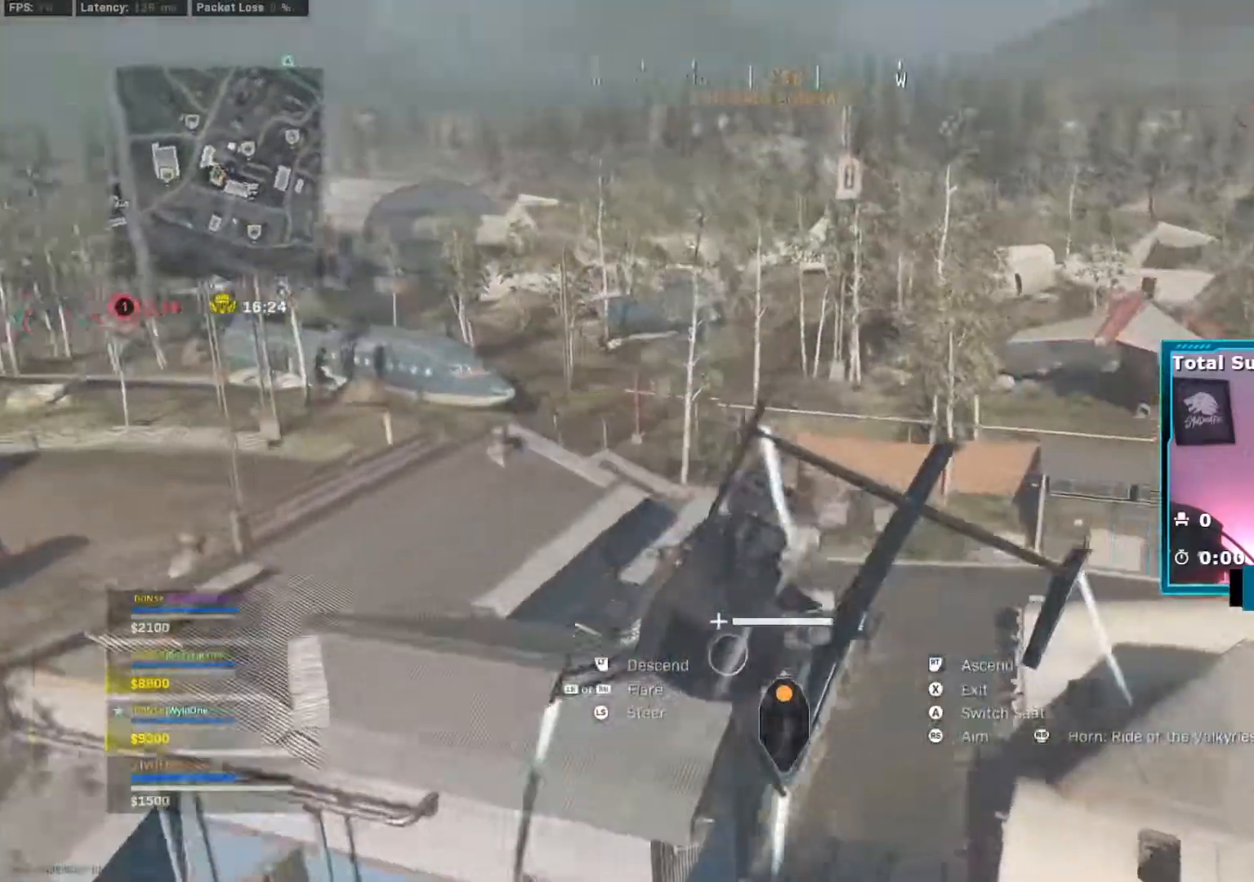
{"buttons": ["R2"], "left_stick": "up-right", "right_stick": "right"}
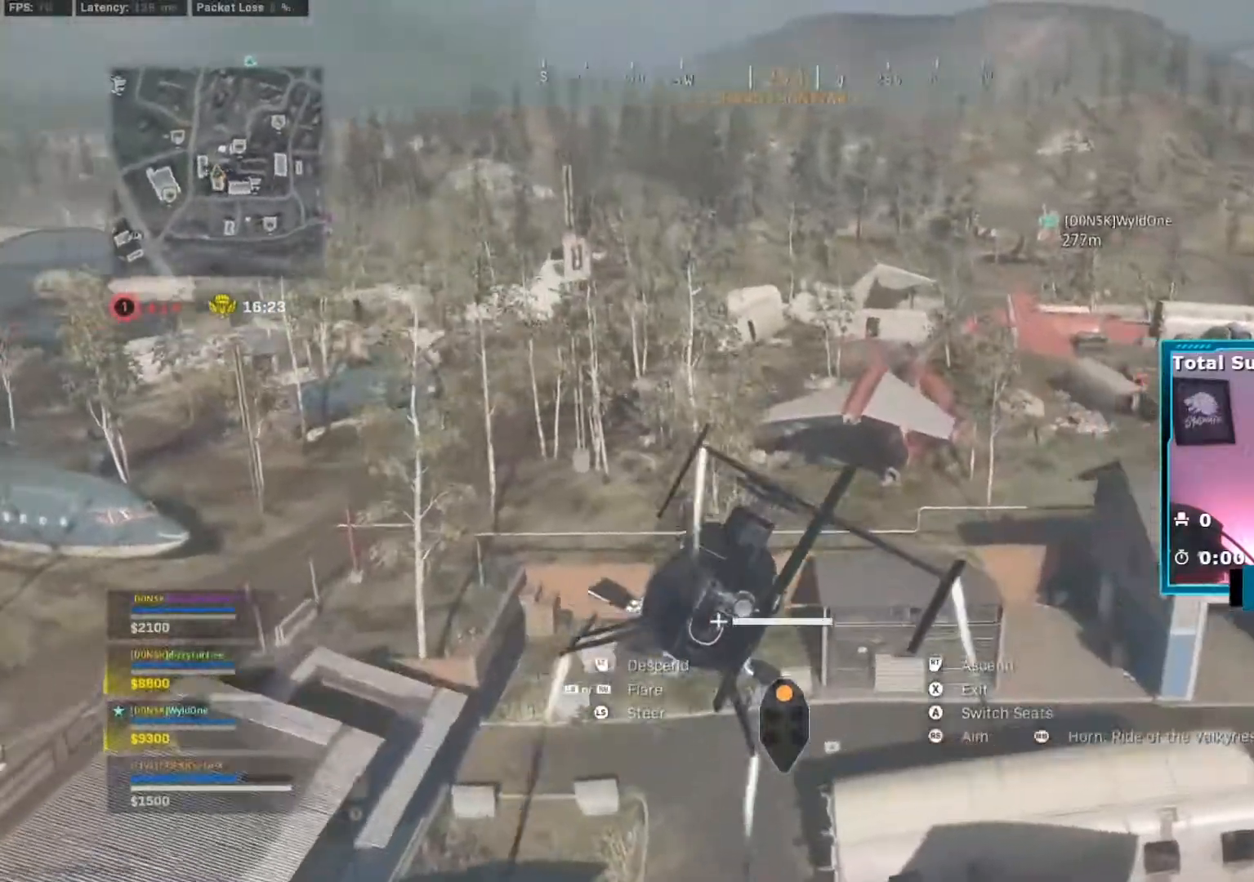
{"buttons": ["R2"], "left_stick": "up-right", "right_stick": "right", "events": []}
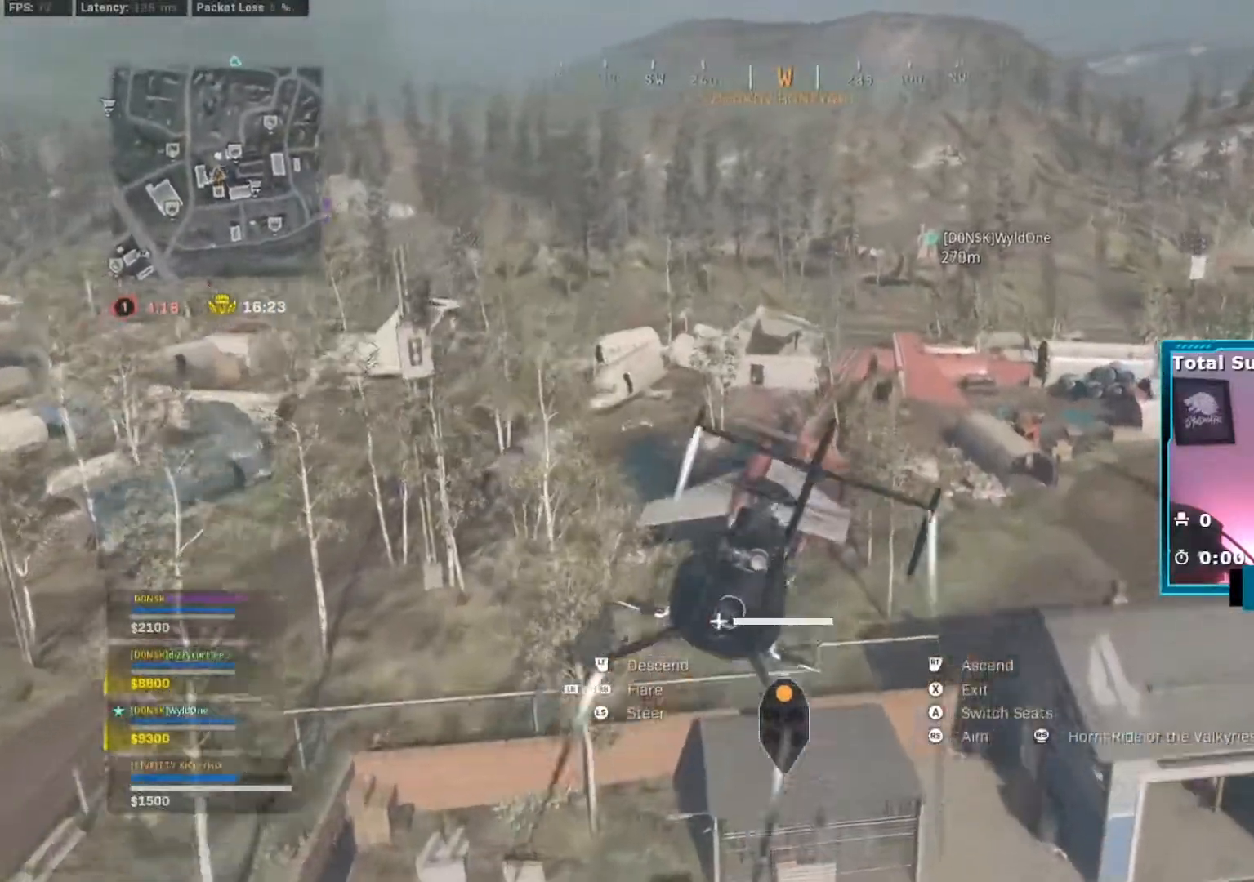
{"buttons": ["R2"], "left_stick": "up-right", "right_stick": "down-right", "events": [[17, "R2", "up"], [200, "right_stick", "center"], [267, "R2", "down"], [351, "right_stick", "down-right"]]}
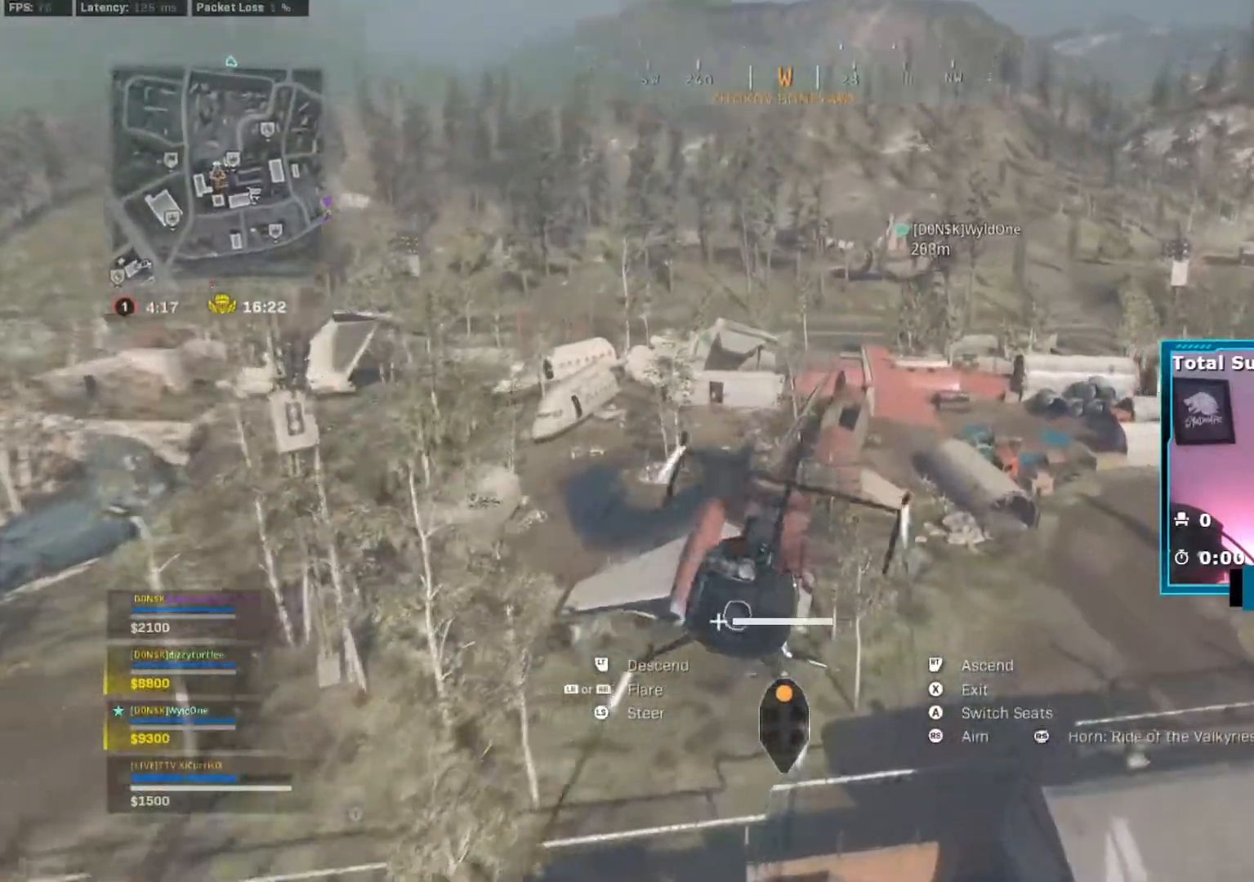
{"buttons": [], "left_stick": "up", "right_stick": "center", "events": [[50, "right_stick", "center"], [217, "R2", "up"], [367, "left_stick", "up"]]}
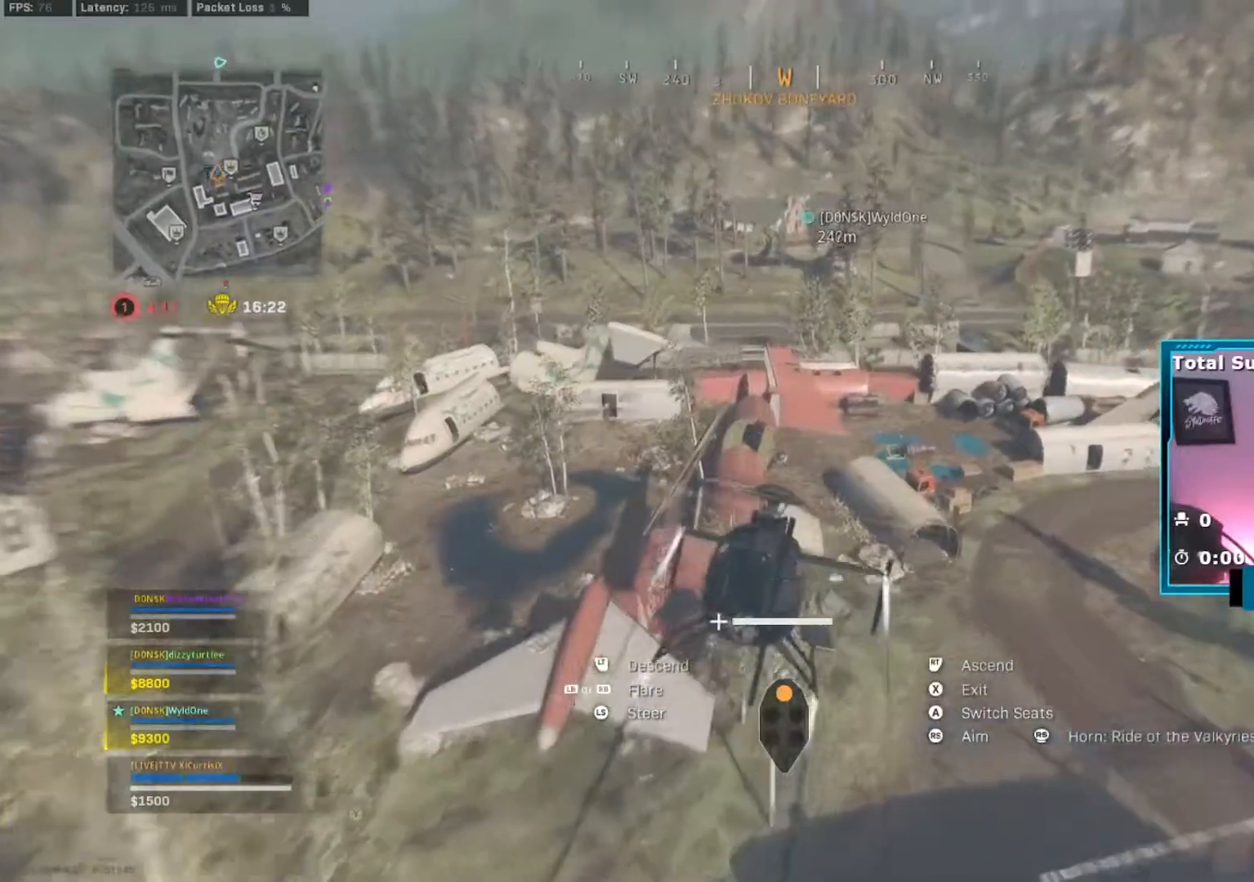
{"buttons": ["R2"], "left_stick": "up", "right_stick": "right", "events": [[217, "R2", "down"], [417, "right_stick", "right"]]}